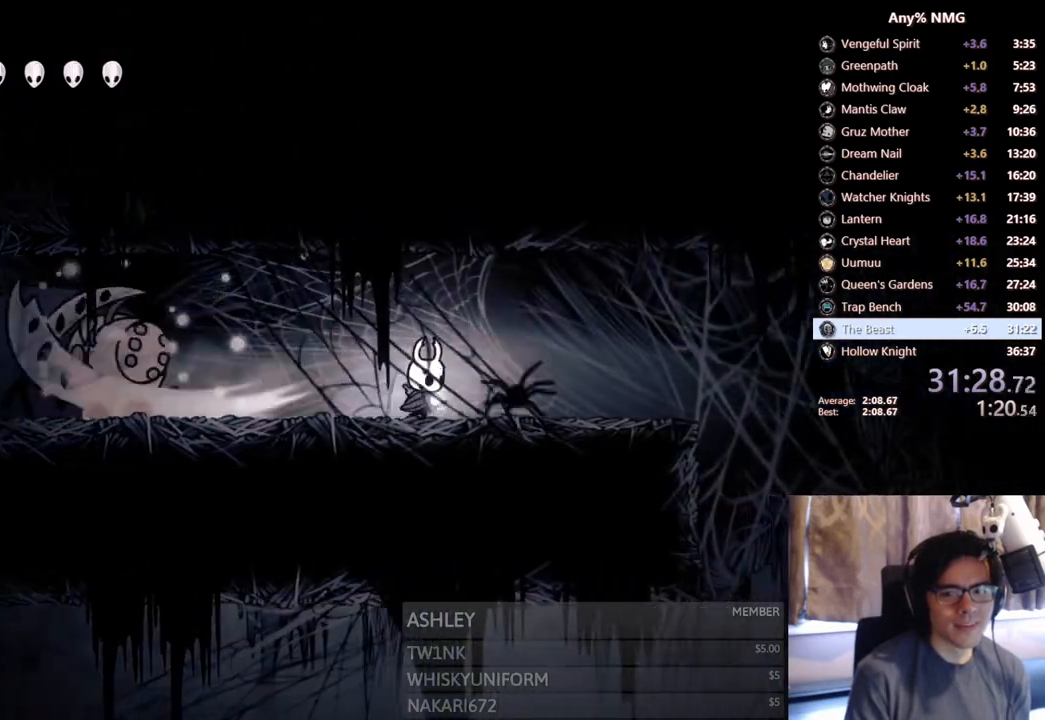
Gameplay with a controller (Xbox layout); each line is a JSON object with the inputs held at the frame after it. "events" lists button and stick changes between this image and that frame as [ms after this image, input, new state], when the widget could be followed in between. Not read: HOME L3 R3.
{"buttons": ["Y", "DPAD_LEFT"], "left_stick": "center", "right_stick": "center", "events": [[300, "DPAD_RIGHT", "up"], [333, "DPAD_LEFT", "down"], [400, "Y", "down"]]}
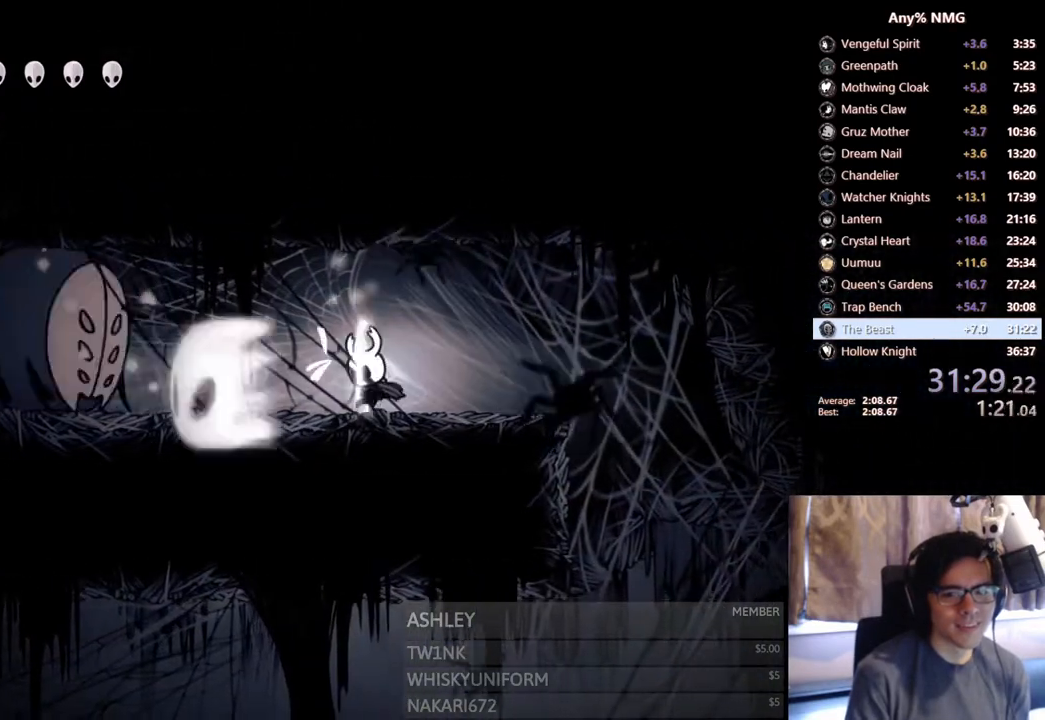
{"buttons": ["DPAD_LEFT"], "left_stick": "center", "right_stick": "center", "events": [[50, "DPAD_LEFT", "up"], [150, "Y", "up"], [250, "DPAD_LEFT", "down"]]}
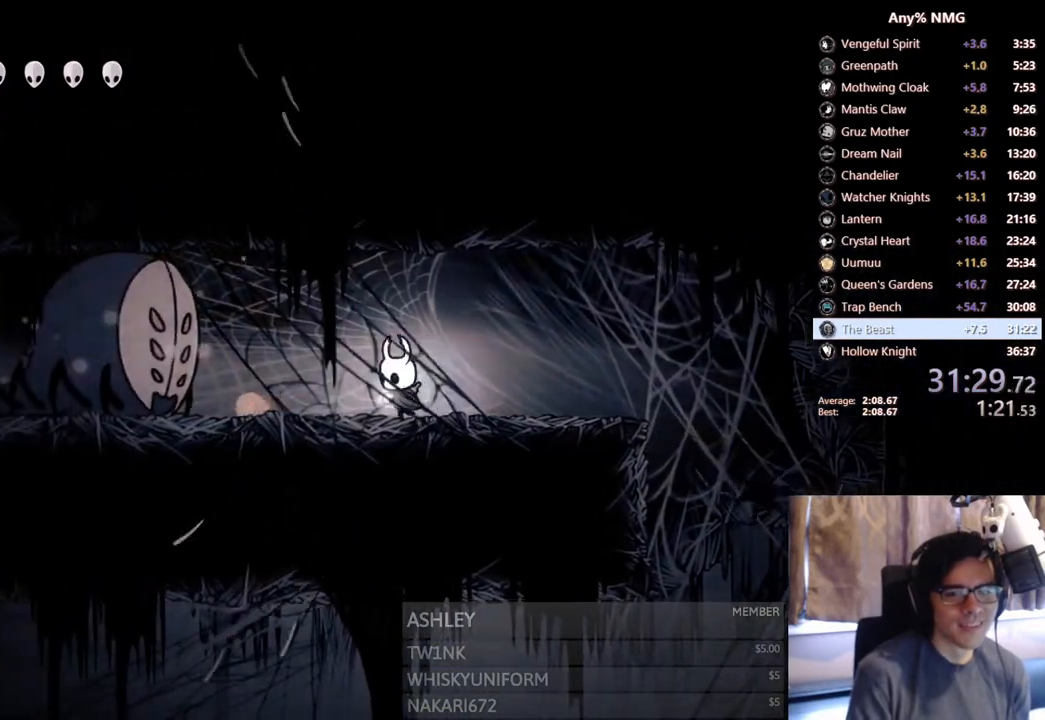
{"buttons": [], "left_stick": "center", "right_stick": "center", "events": [[300, "DPAD_LEFT", "up"]]}
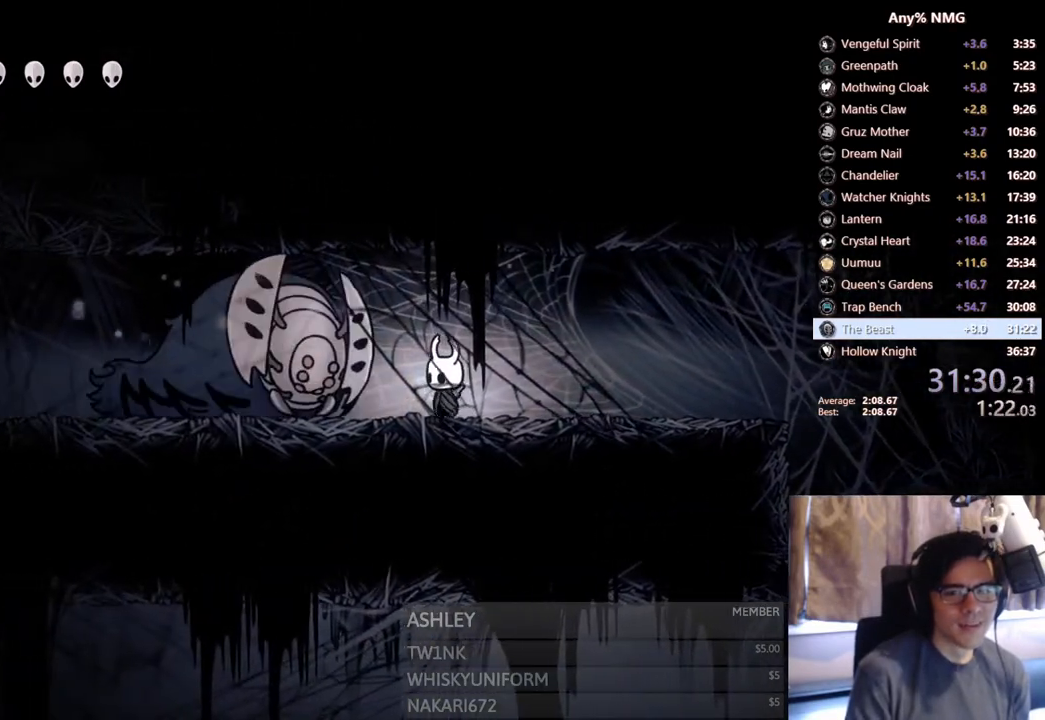
{"buttons": ["X"], "left_stick": "center", "right_stick": "center", "events": [[50, "DPAD_LEFT", "down"], [133, "DPAD_LEFT", "up"], [133, "X", "down"], [350, "X", "up"], [500, "X", "down"]]}
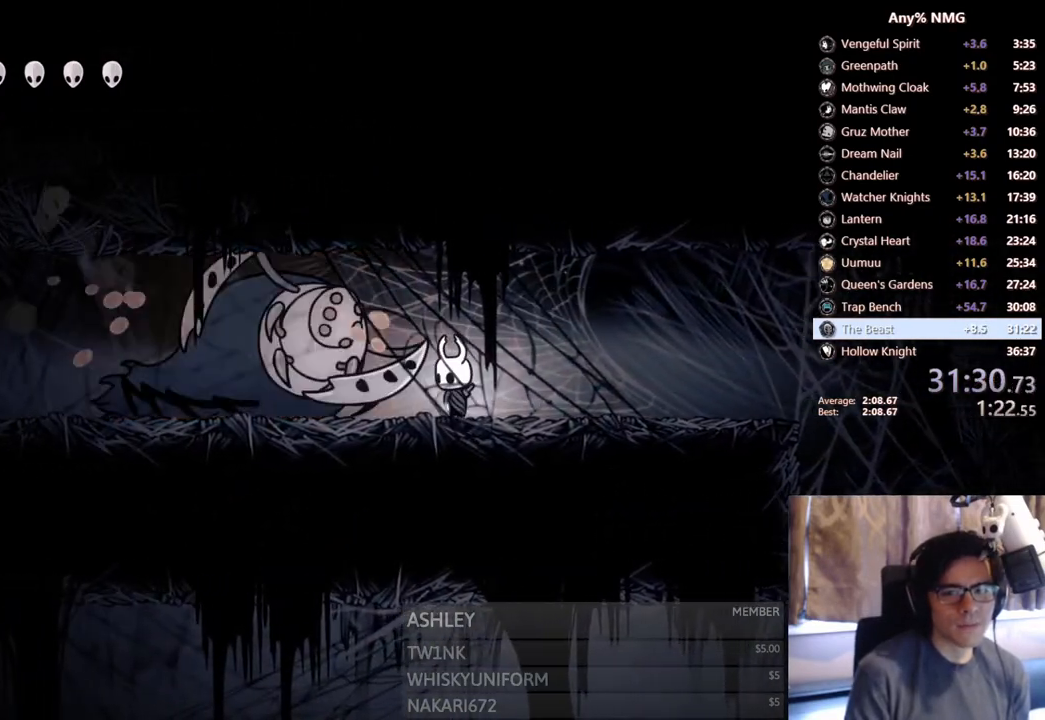
{"buttons": ["DPAD_RIGHT"], "left_stick": "center", "right_stick": "center", "events": [[50, "DPAD_RIGHT", "down"], [150, "R2", "down"], [250, "X", "up"], [433, "R2", "up"]]}
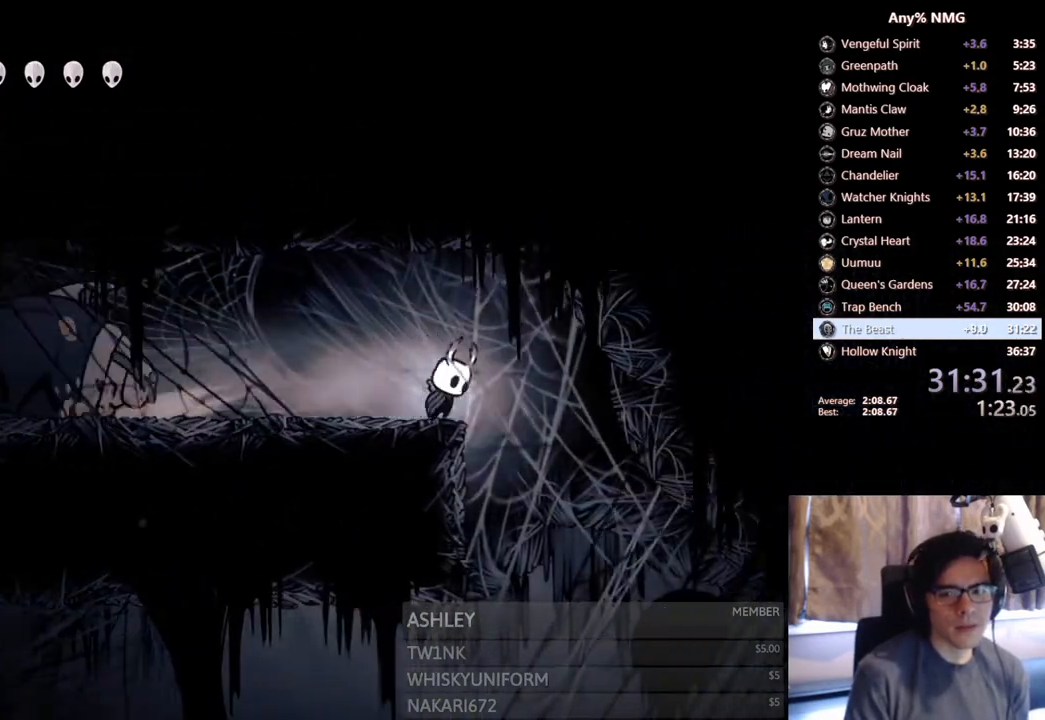
{"buttons": ["DPAD_LEFT"], "left_stick": "center", "right_stick": "center", "events": [[33, "A", "down"], [100, "A", "up"], [400, "DPAD_RIGHT", "up"], [450, "DPAD_LEFT", "down"]]}
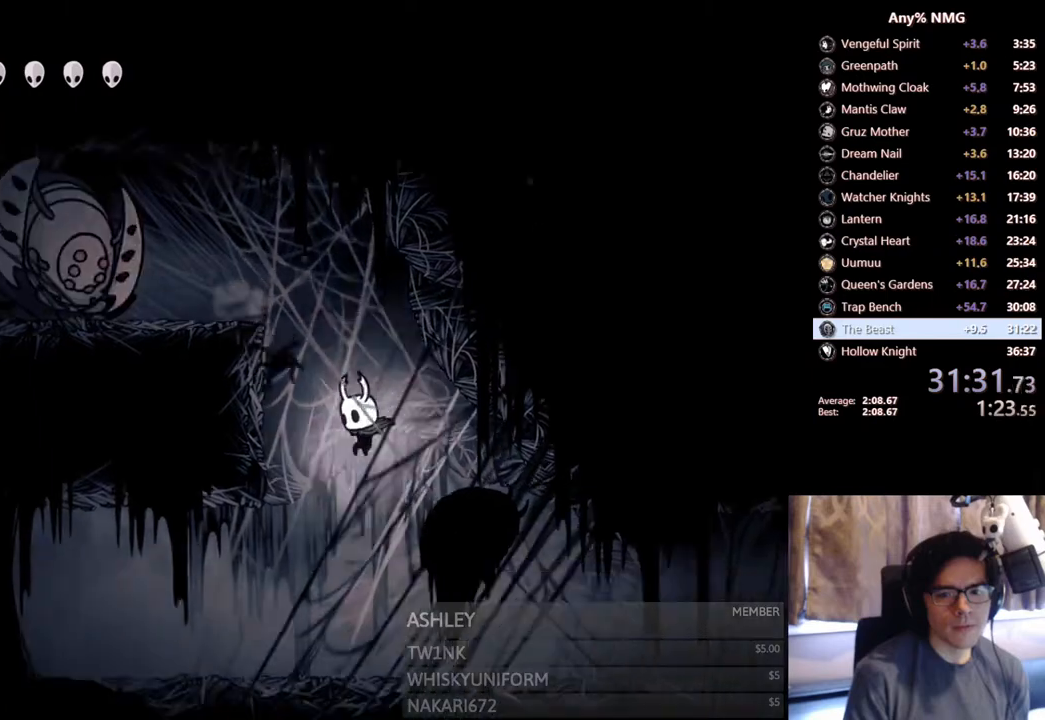
{"buttons": ["A", "DPAD_LEFT"], "left_stick": "center", "right_stick": "center", "events": [[150, "DPAD_LEFT", "up"], [283, "A", "down"], [400, "DPAD_LEFT", "down"]]}
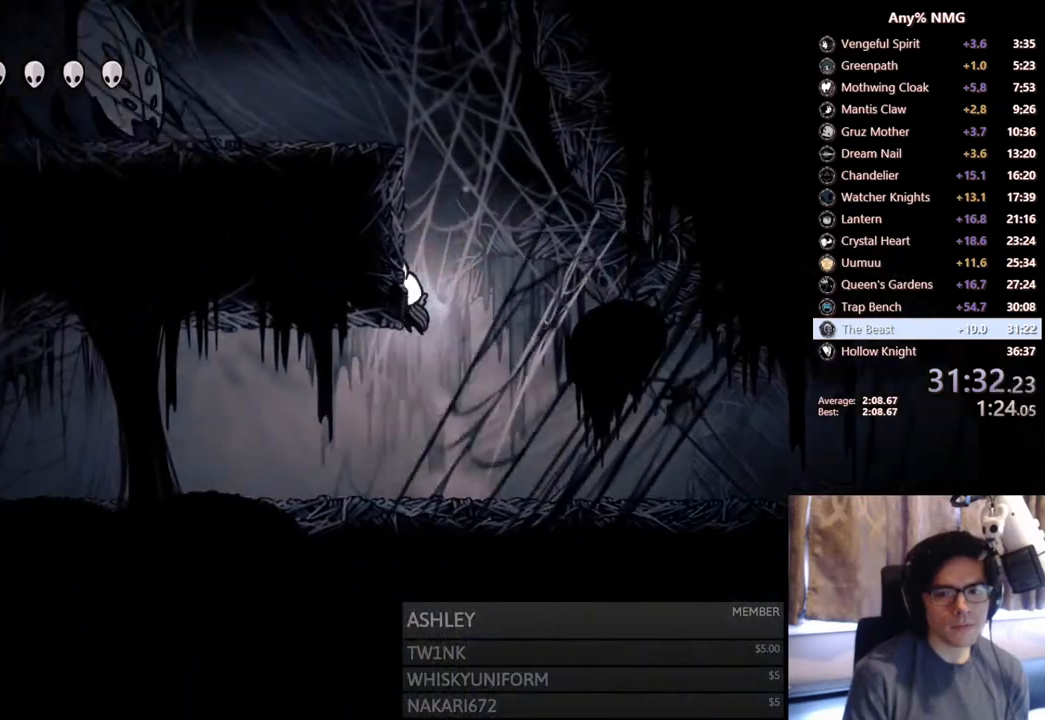
{"buttons": ["DPAD_LEFT"], "left_stick": "center", "right_stick": "center", "events": [[100, "A", "up"], [150, "A", "down"], [450, "A", "up"]]}
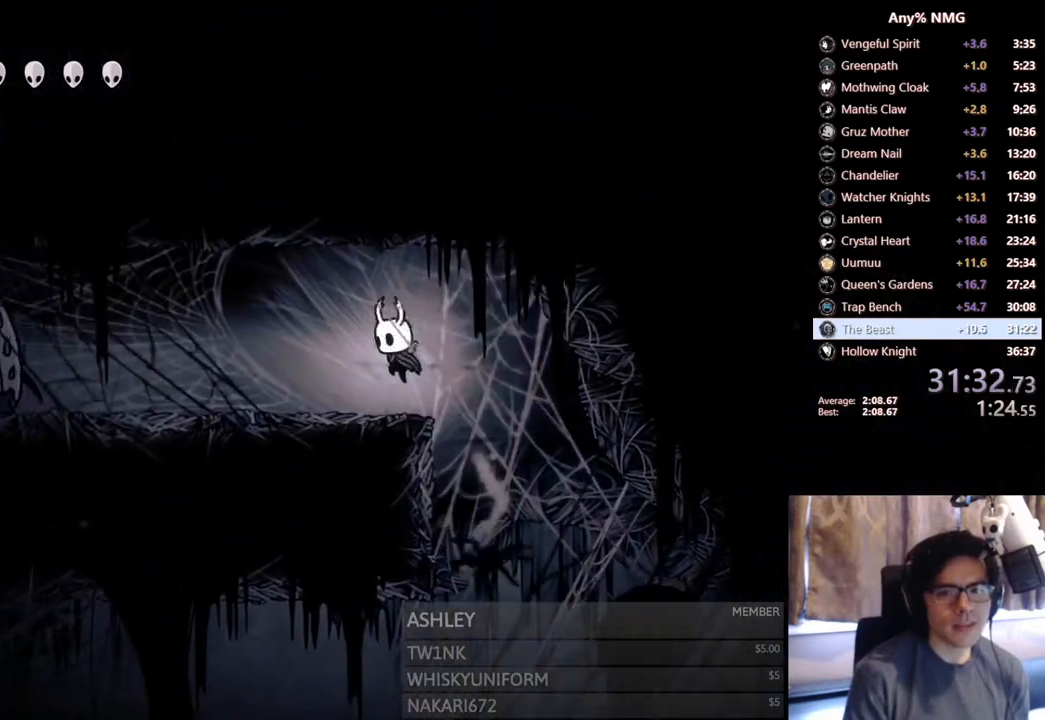
{"buttons": ["DPAD_LEFT"], "left_stick": "center", "right_stick": "center", "events": []}
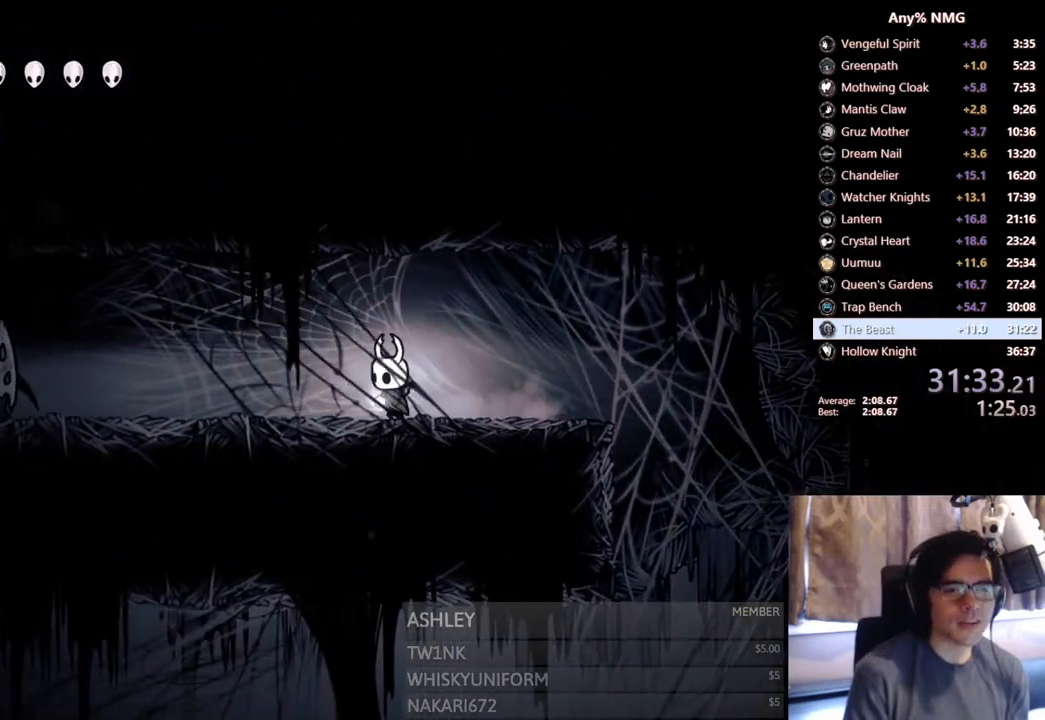
{"buttons": ["DPAD_LEFT"], "left_stick": "center", "right_stick": "center", "events": []}
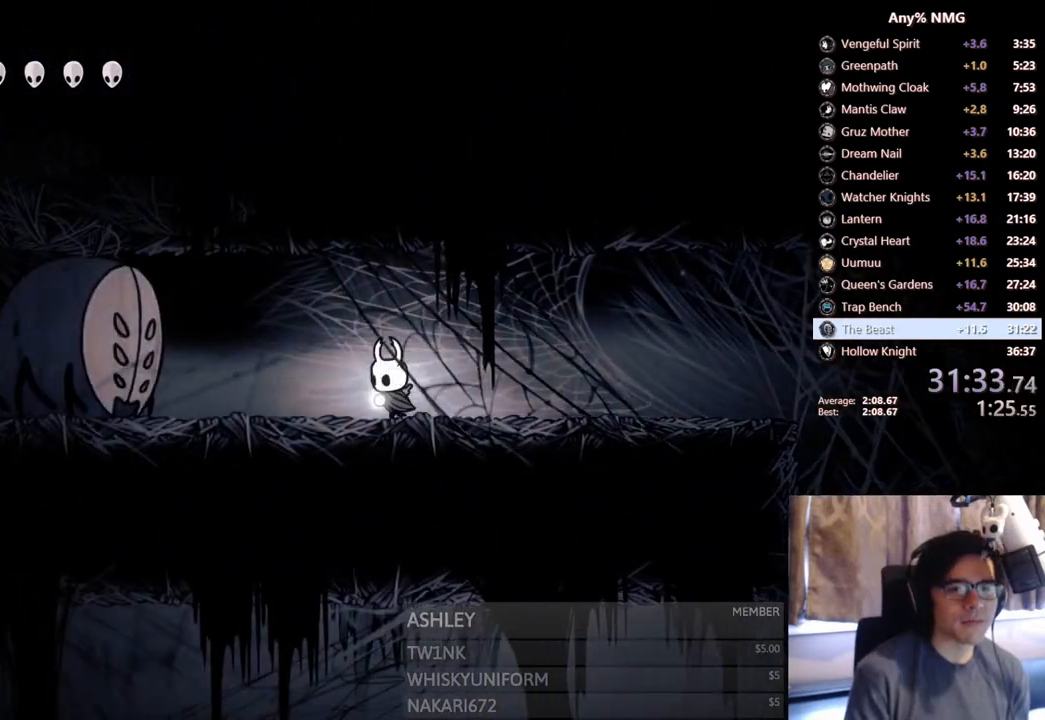
{"buttons": ["DPAD_LEFT"], "left_stick": "center", "right_stick": "center", "events": [[350, "DPAD_LEFT", "up"], [500, "DPAD_LEFT", "down"]]}
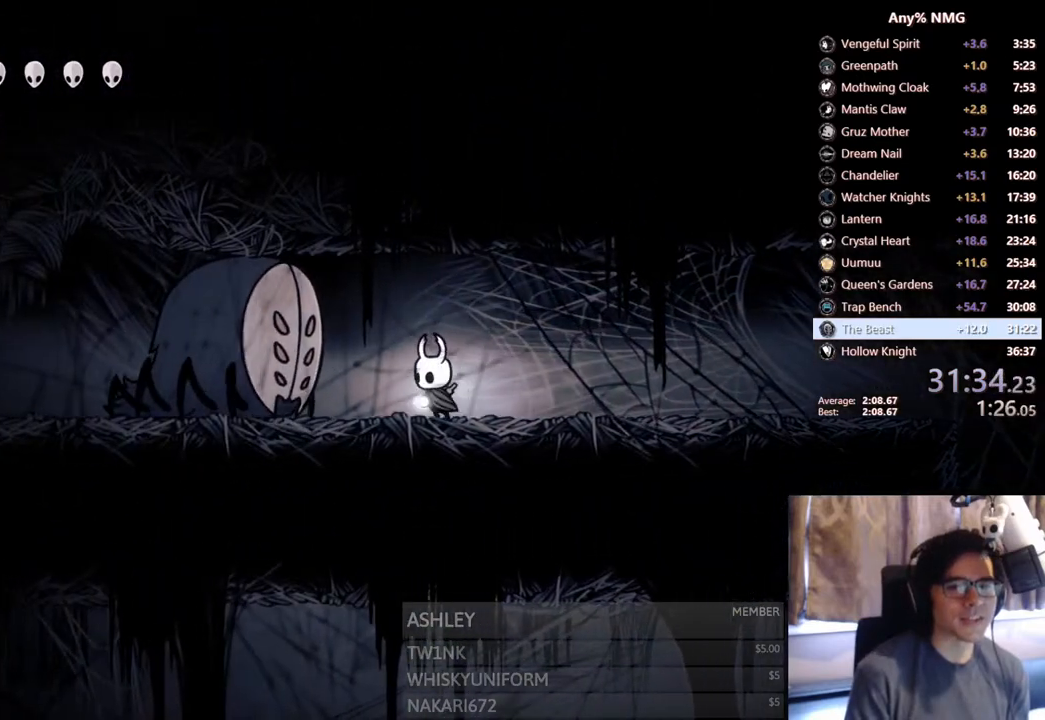
{"buttons": [], "left_stick": "center", "right_stick": "center", "events": [[150, "DPAD_LEFT", "up"]]}
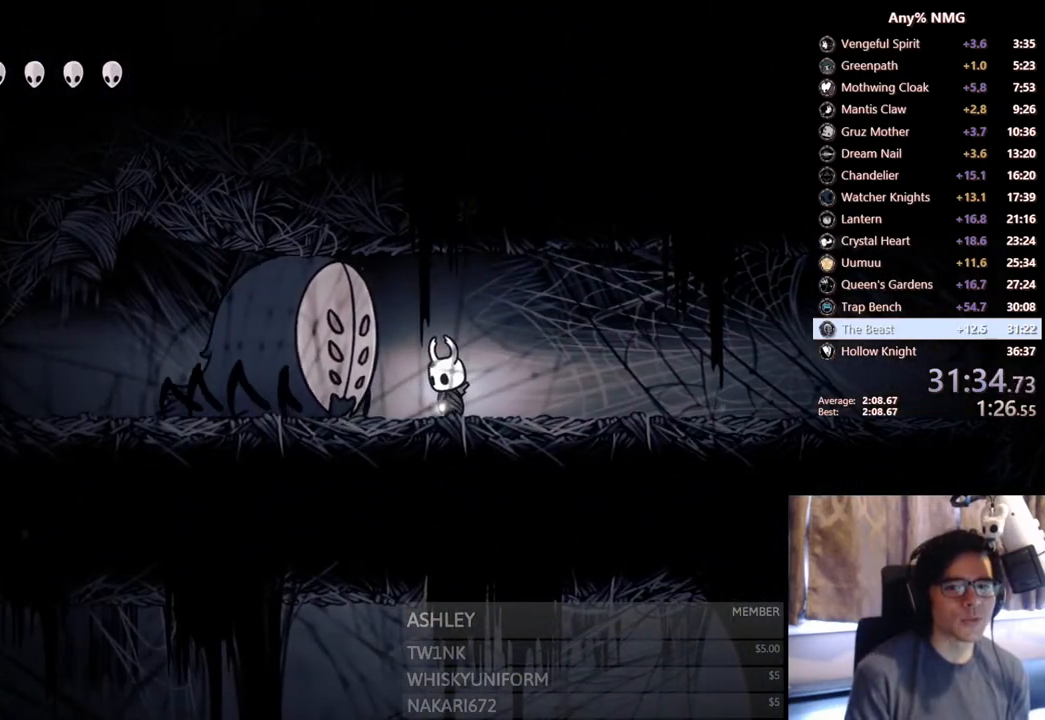
{"buttons": [], "left_stick": "center", "right_stick": "center", "events": [[83, "DPAD_LEFT", "down"], [150, "DPAD_LEFT", "up"]]}
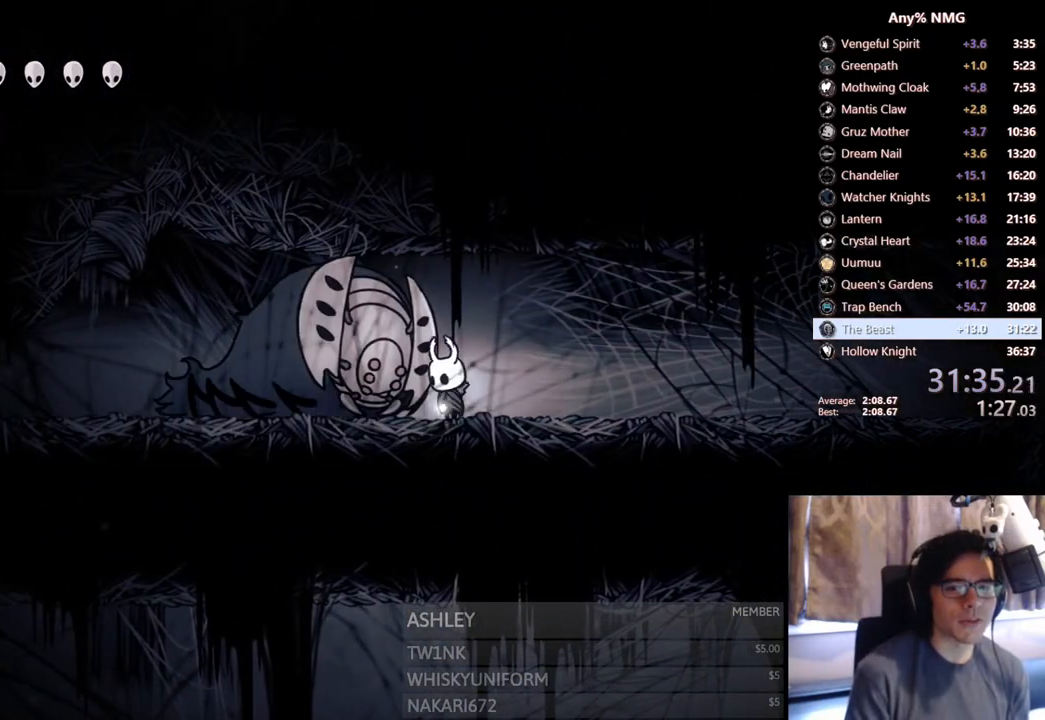
{"buttons": ["X", "DPAD_RIGHT"], "left_stick": "center", "right_stick": "center", "events": [[50, "X", "down"], [250, "X", "up"], [400, "X", "down"], [483, "DPAD_RIGHT", "down"]]}
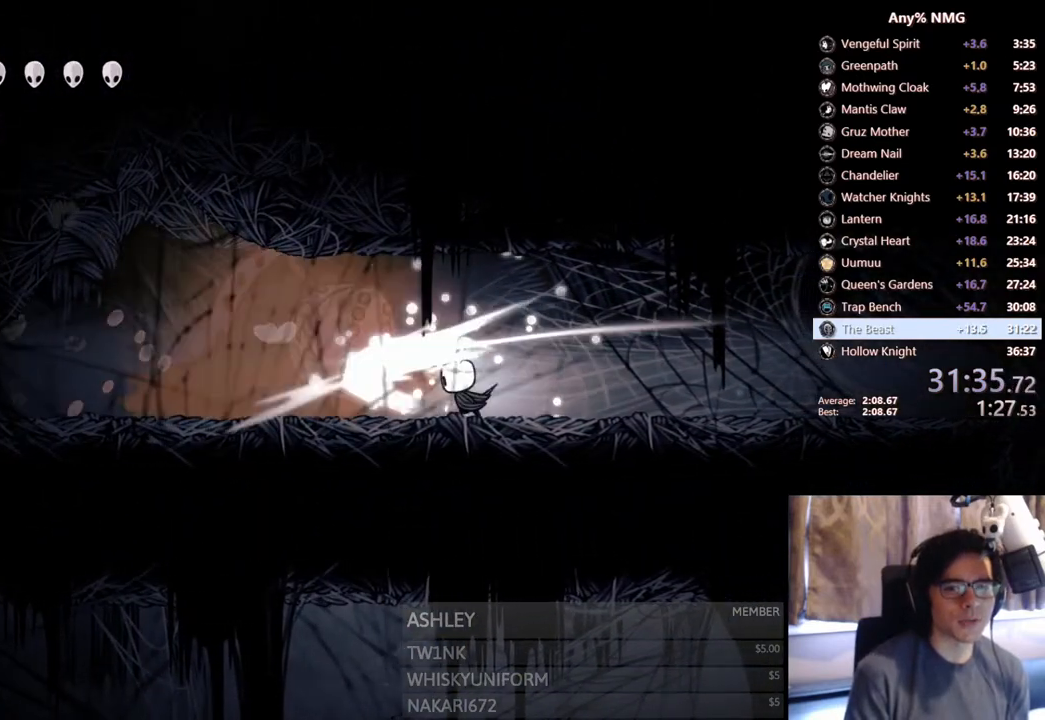
{"buttons": ["DPAD_RIGHT"], "left_stick": "center", "right_stick": "center", "events": [[50, "R2", "down"], [150, "X", "up"], [300, "R2", "up"]]}
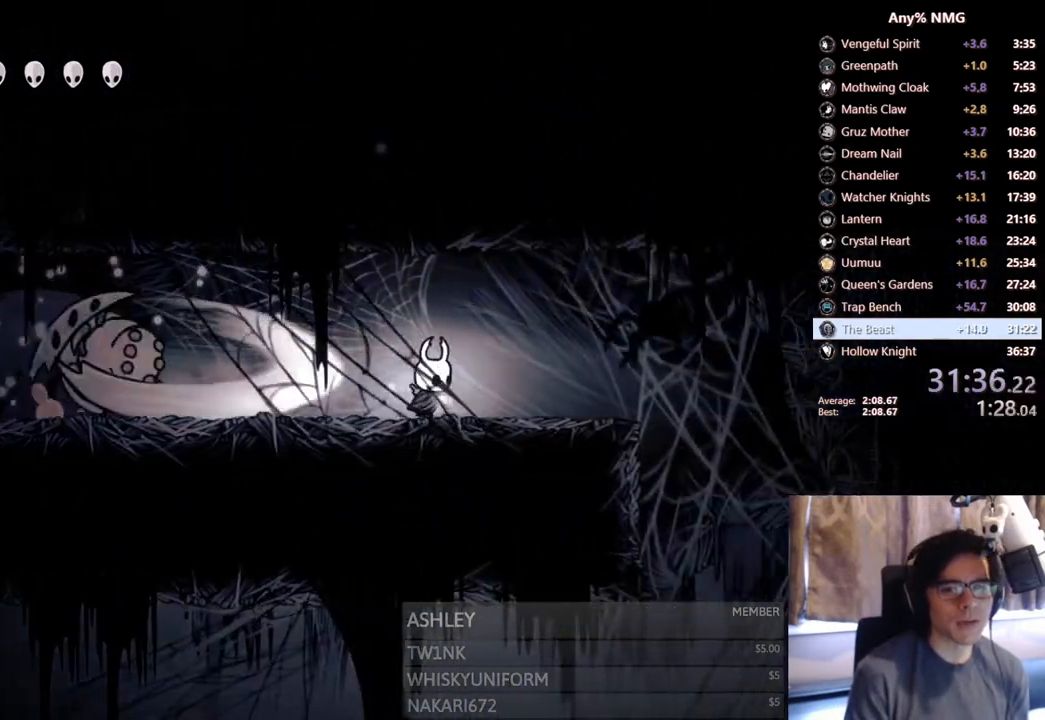
{"buttons": ["Y"], "left_stick": "center", "right_stick": "center", "events": [[333, "DPAD_RIGHT", "up"], [350, "DPAD_LEFT", "down"], [400, "Y", "down"], [483, "DPAD_LEFT", "up"]]}
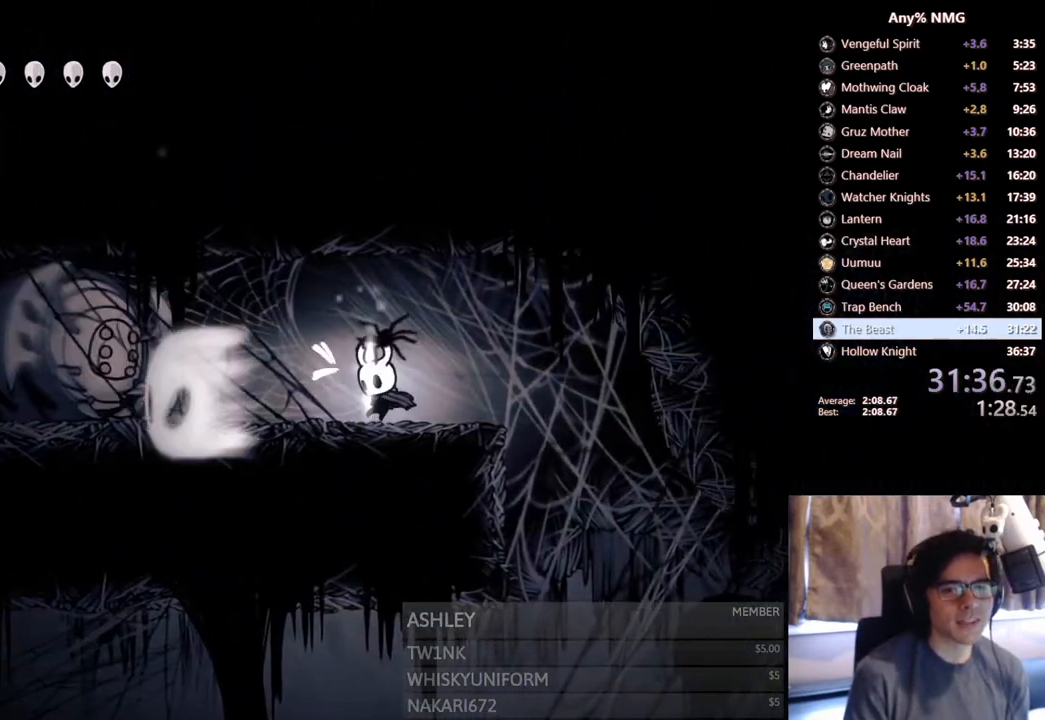
{"buttons": ["DPAD_LEFT"], "left_stick": "center", "right_stick": "center", "events": [[150, "Y", "up"], [250, "DPAD_LEFT", "down"]]}
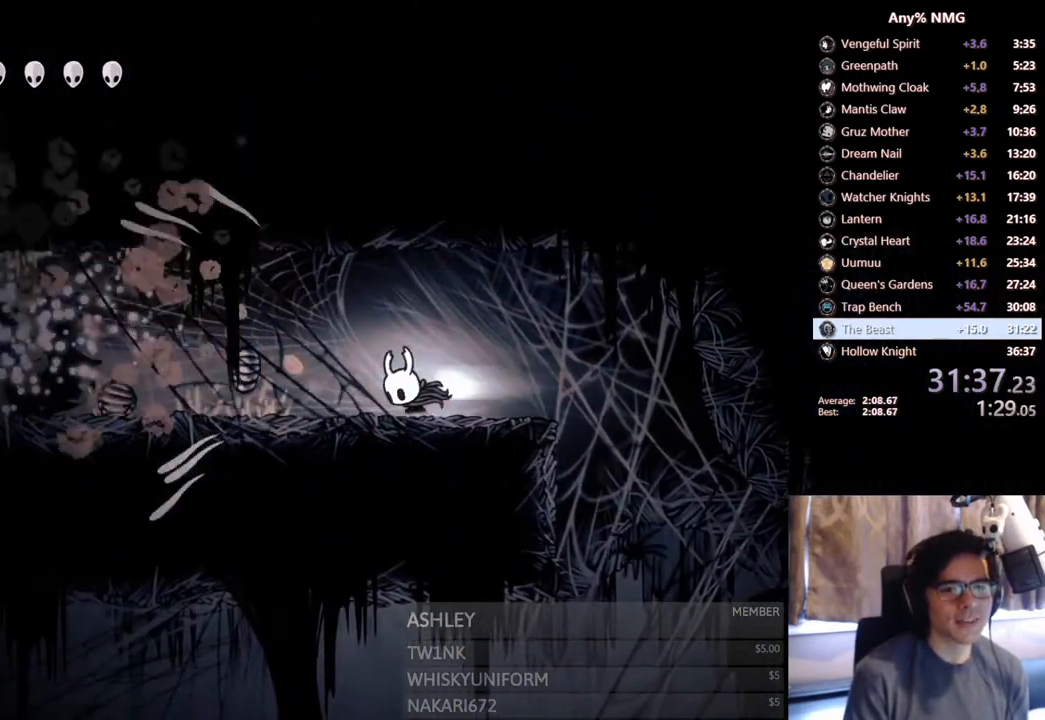
{"buttons": ["DPAD_LEFT"], "left_stick": "center", "right_stick": "center", "events": [[33, "R2", "down"], [300, "R2", "up"]]}
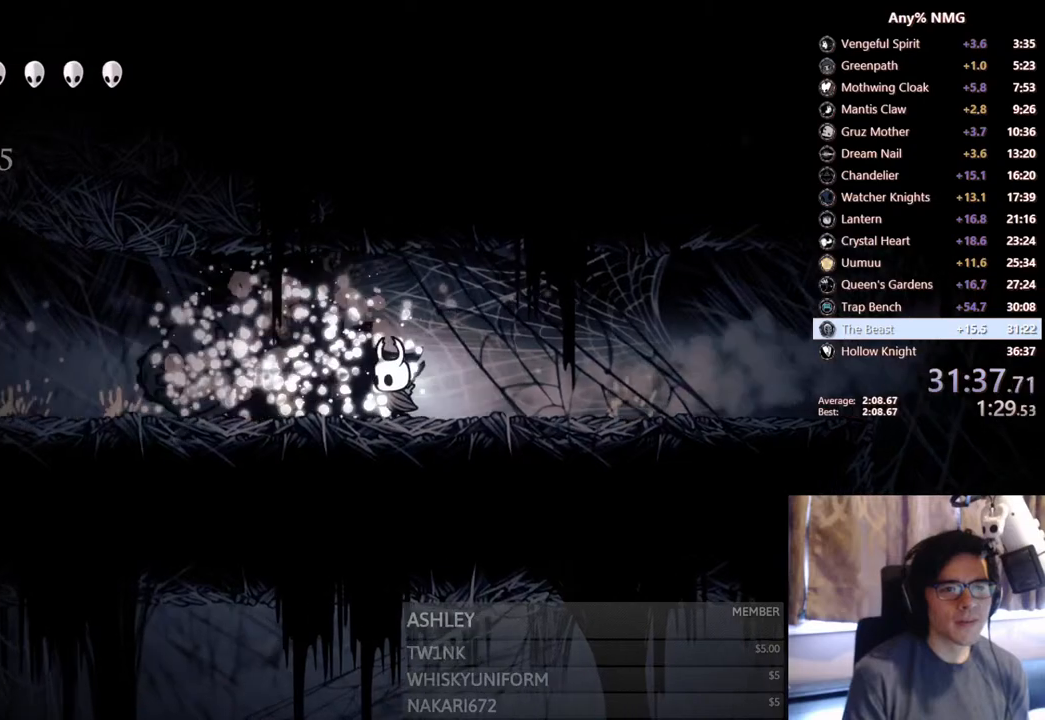
{"buttons": ["DPAD_LEFT"], "left_stick": "center", "right_stick": "center", "events": [[83, "R2", "down"], [450, "R2", "up"]]}
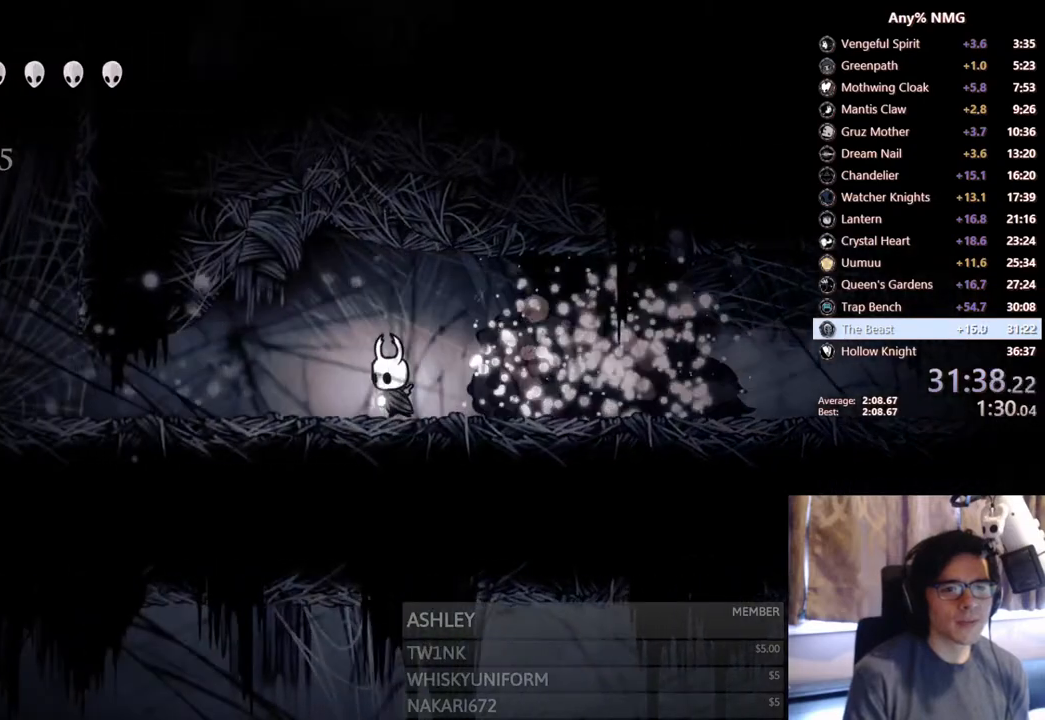
{"buttons": ["DPAD_LEFT"], "left_stick": "center", "right_stick": "center", "events": [[200, "R2", "down"], [500, "R2", "up"]]}
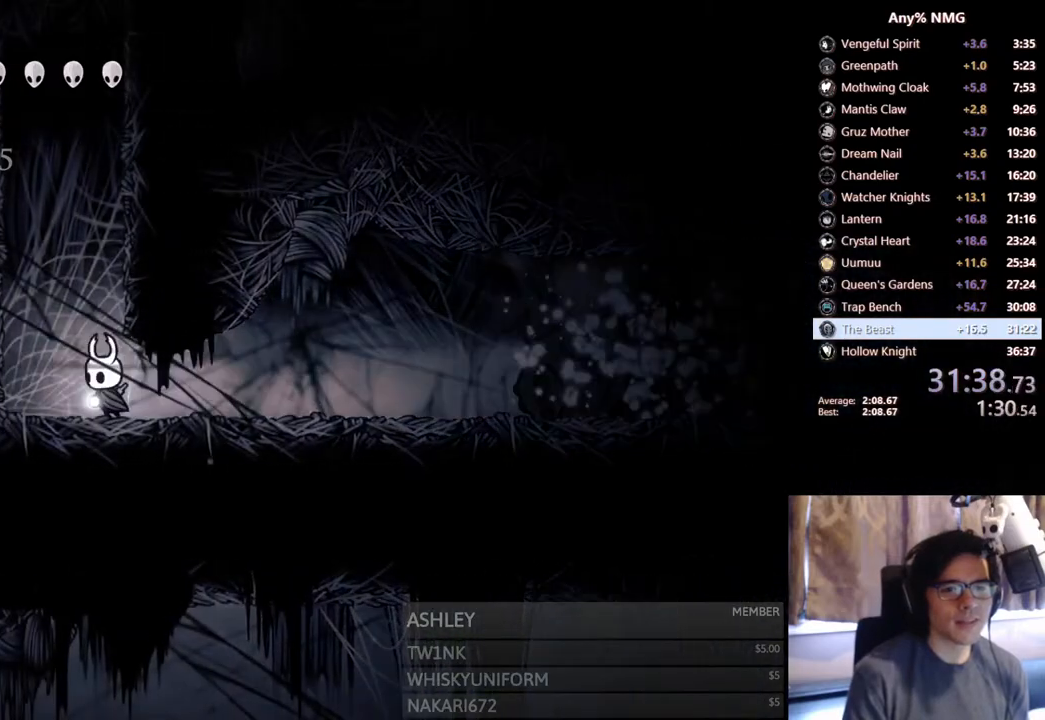
{"buttons": ["A", "DPAD_RIGHT"], "left_stick": "center", "right_stick": "center", "events": [[50, "A", "down"], [100, "DPAD_LEFT", "up"], [233, "DPAD_RIGHT", "down"], [400, "A", "up"], [483, "A", "down"]]}
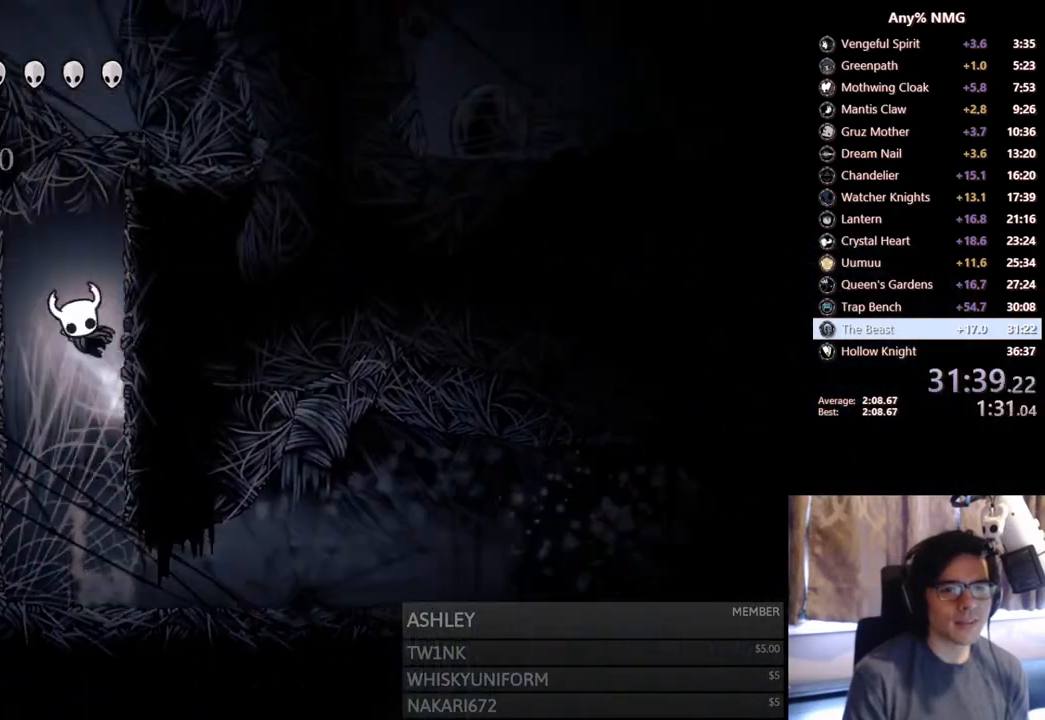
{"buttons": ["A"], "left_stick": "center", "right_stick": "center", "events": [[300, "A", "up"], [350, "A", "down"], [400, "DPAD_RIGHT", "up"]]}
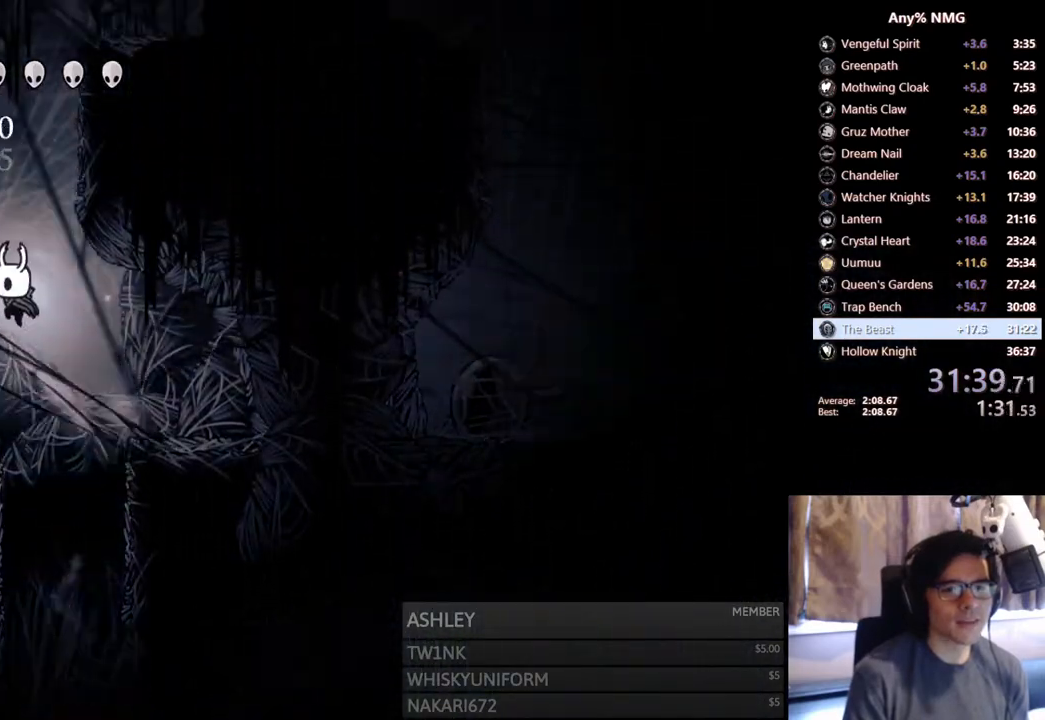
{"buttons": ["A", "DPAD_RIGHT"], "left_stick": "center", "right_stick": "center", "events": [[100, "DPAD_RIGHT", "down"], [350, "A", "up"], [400, "A", "down"]]}
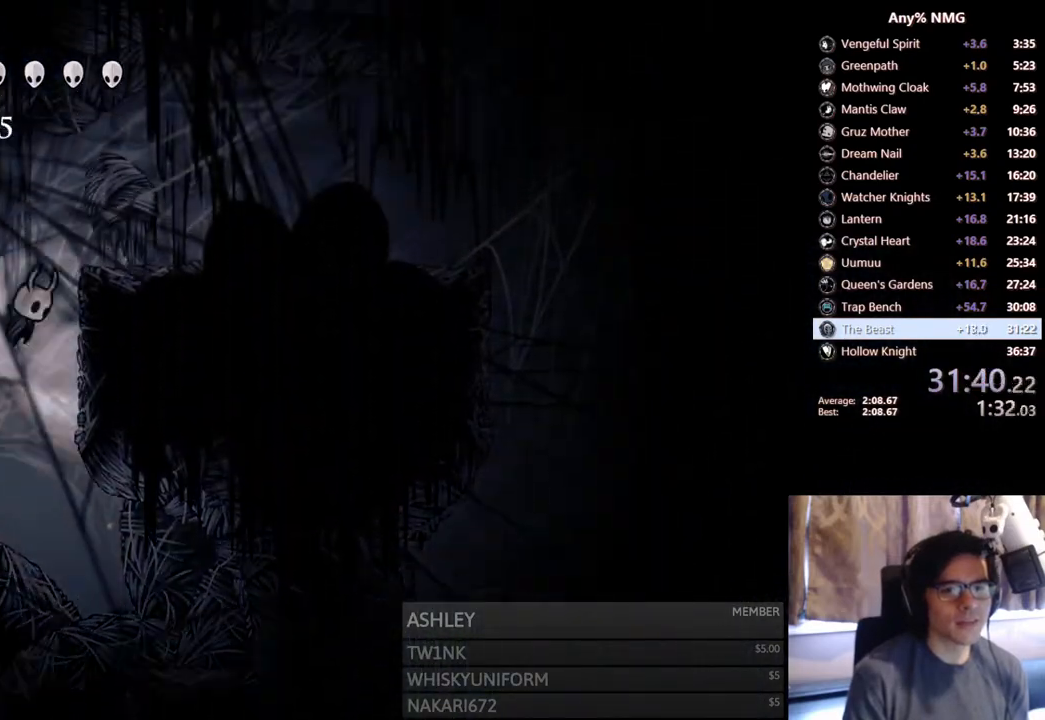
{"buttons": ["DPAD_RIGHT"], "left_stick": "center", "right_stick": "center", "events": [[183, "R2", "down"], [333, "A", "up"], [400, "R2", "up"]]}
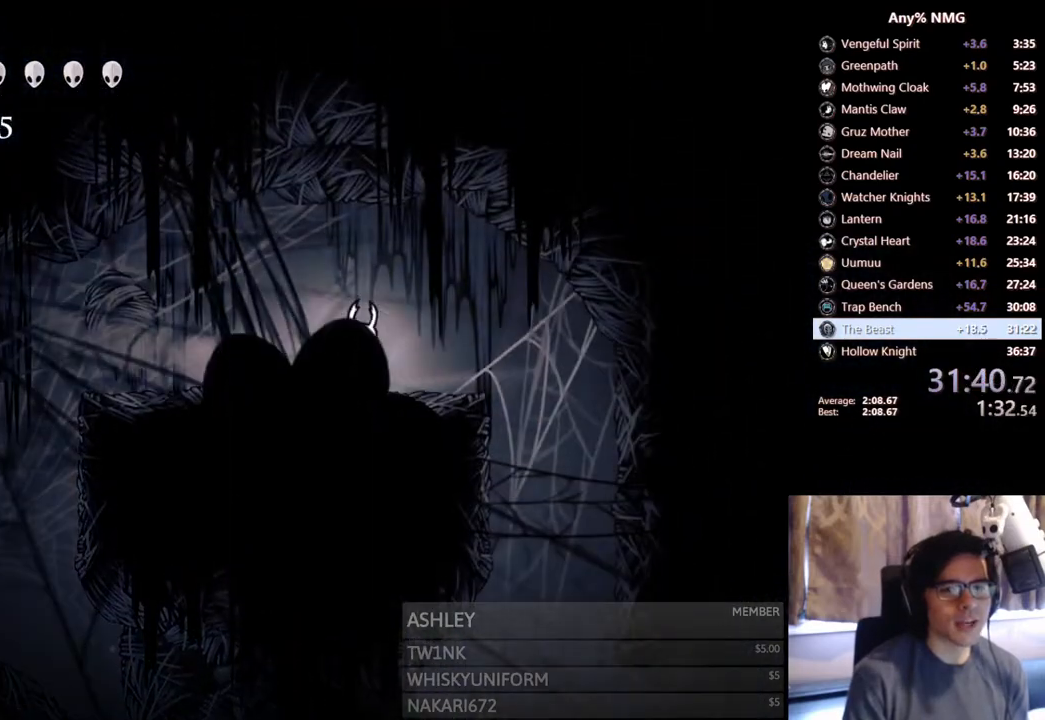
{"buttons": ["DPAD_RIGHT"], "left_stick": "center", "right_stick": "center", "events": [[50, "A", "down"], [183, "A", "up"]]}
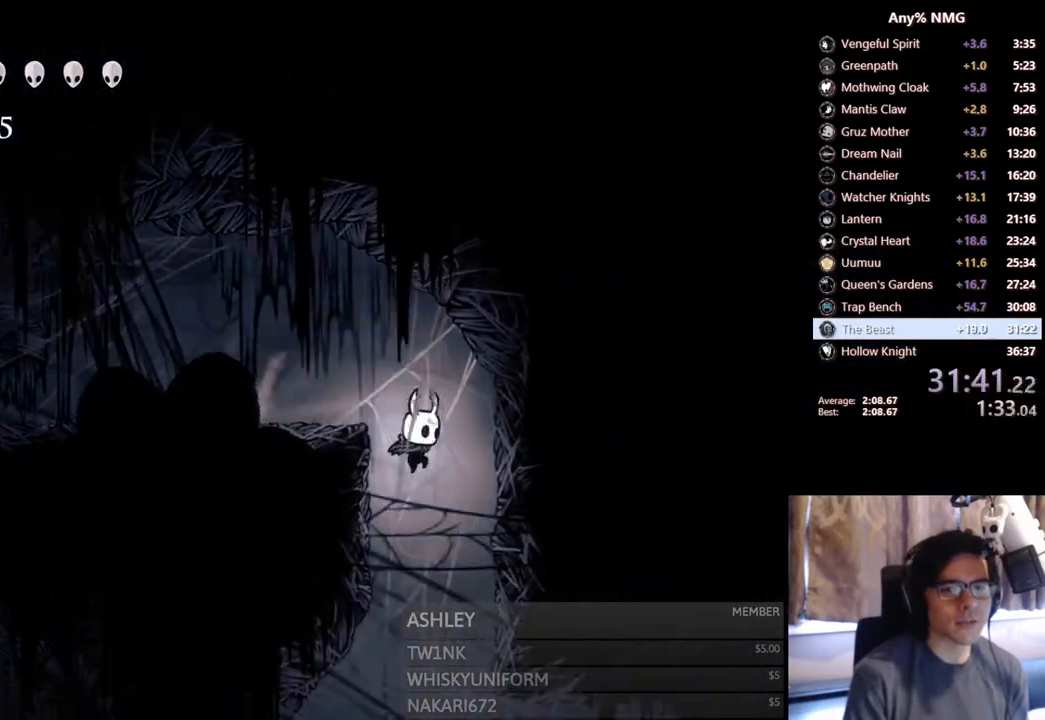
{"buttons": ["R2", "DPAD_RIGHT"], "left_stick": "center", "right_stick": "center", "events": [[83, "DPAD_RIGHT", "up"], [300, "DPAD_RIGHT", "down"], [350, "R2", "down"]]}
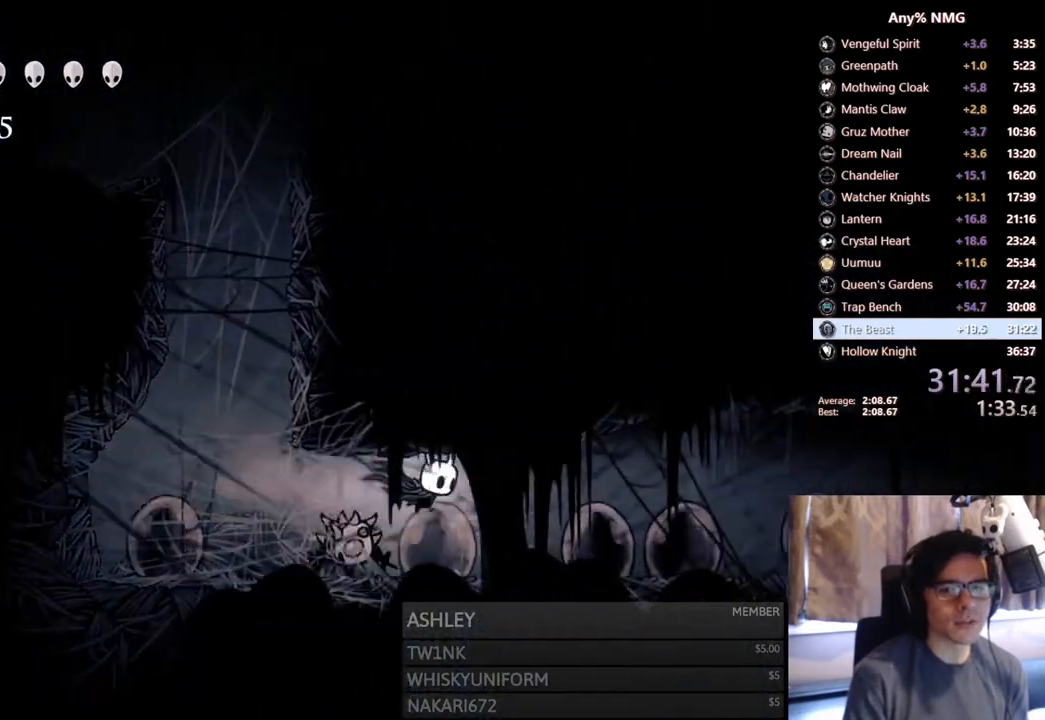
{"buttons": ["R2", "DPAD_RIGHT"], "left_stick": "center", "right_stick": "center", "events": [[33, "DPAD_DOWN", "down"], [150, "R2", "up"], [283, "DPAD_DOWN", "up"], [383, "R2", "down"]]}
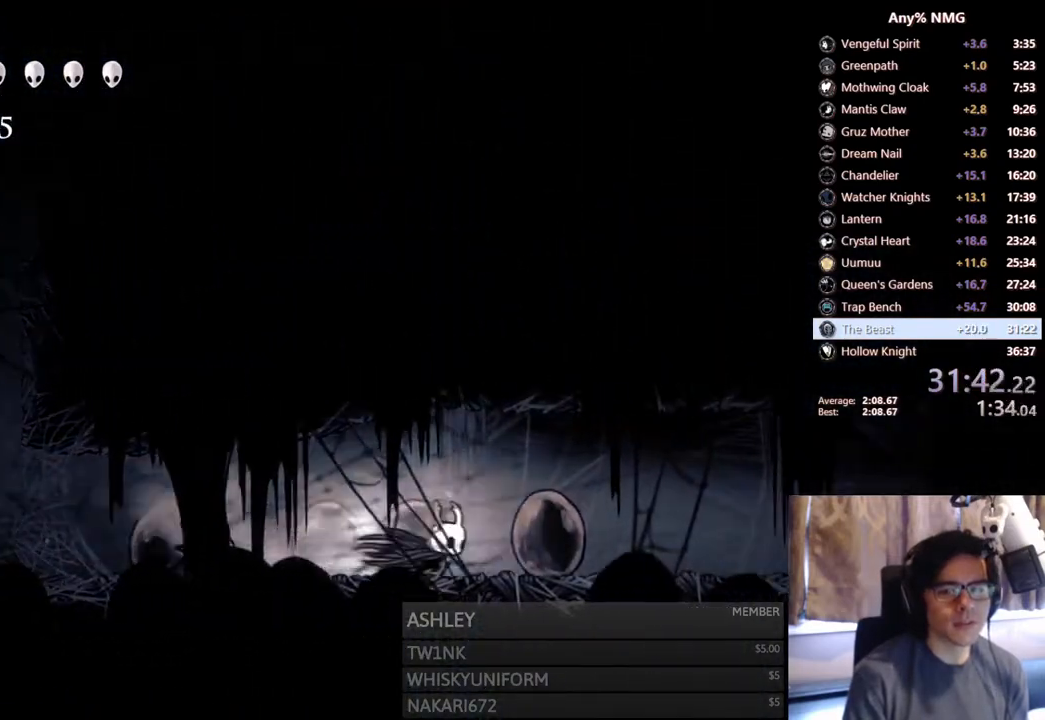
{"buttons": ["DPAD_LEFT"], "left_stick": "center", "right_stick": "center", "events": [[250, "R2", "up"], [383, "DPAD_RIGHT", "up"], [400, "DPAD_LEFT", "down"]]}
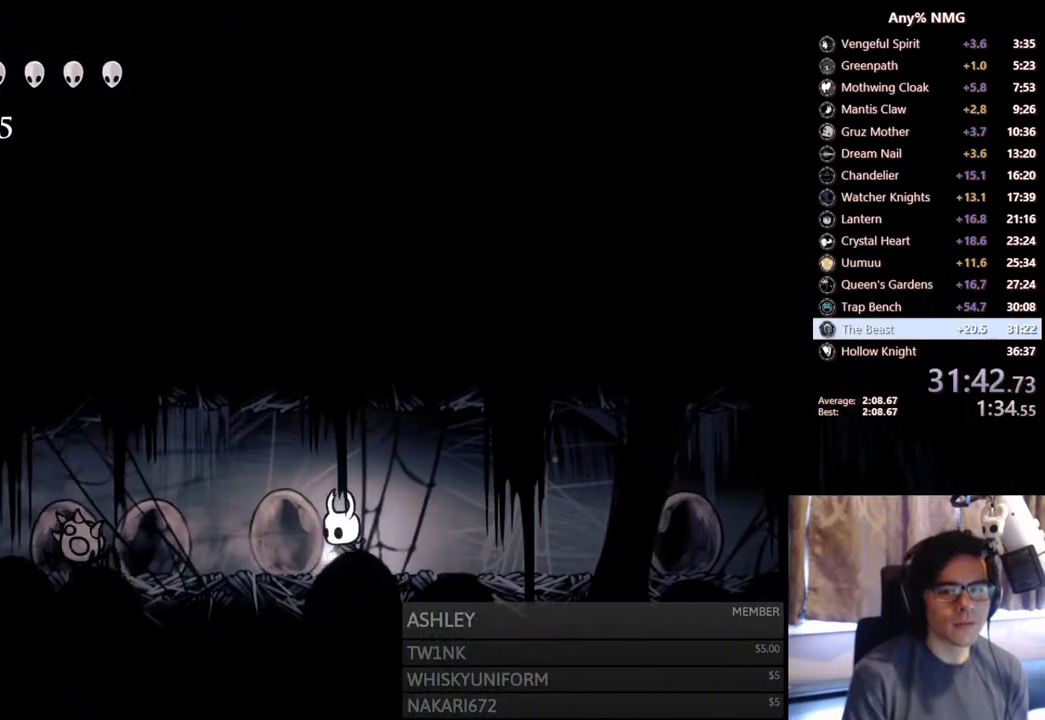
{"buttons": ["DPAD_LEFT"], "left_stick": "center", "right_stick": "center", "events": [[200, "X", "down"], [233, "DPAD_LEFT", "up"], [283, "DPAD_RIGHT", "down"], [400, "DPAD_RIGHT", "up"], [433, "DPAD_LEFT", "down"], [433, "X", "up"]]}